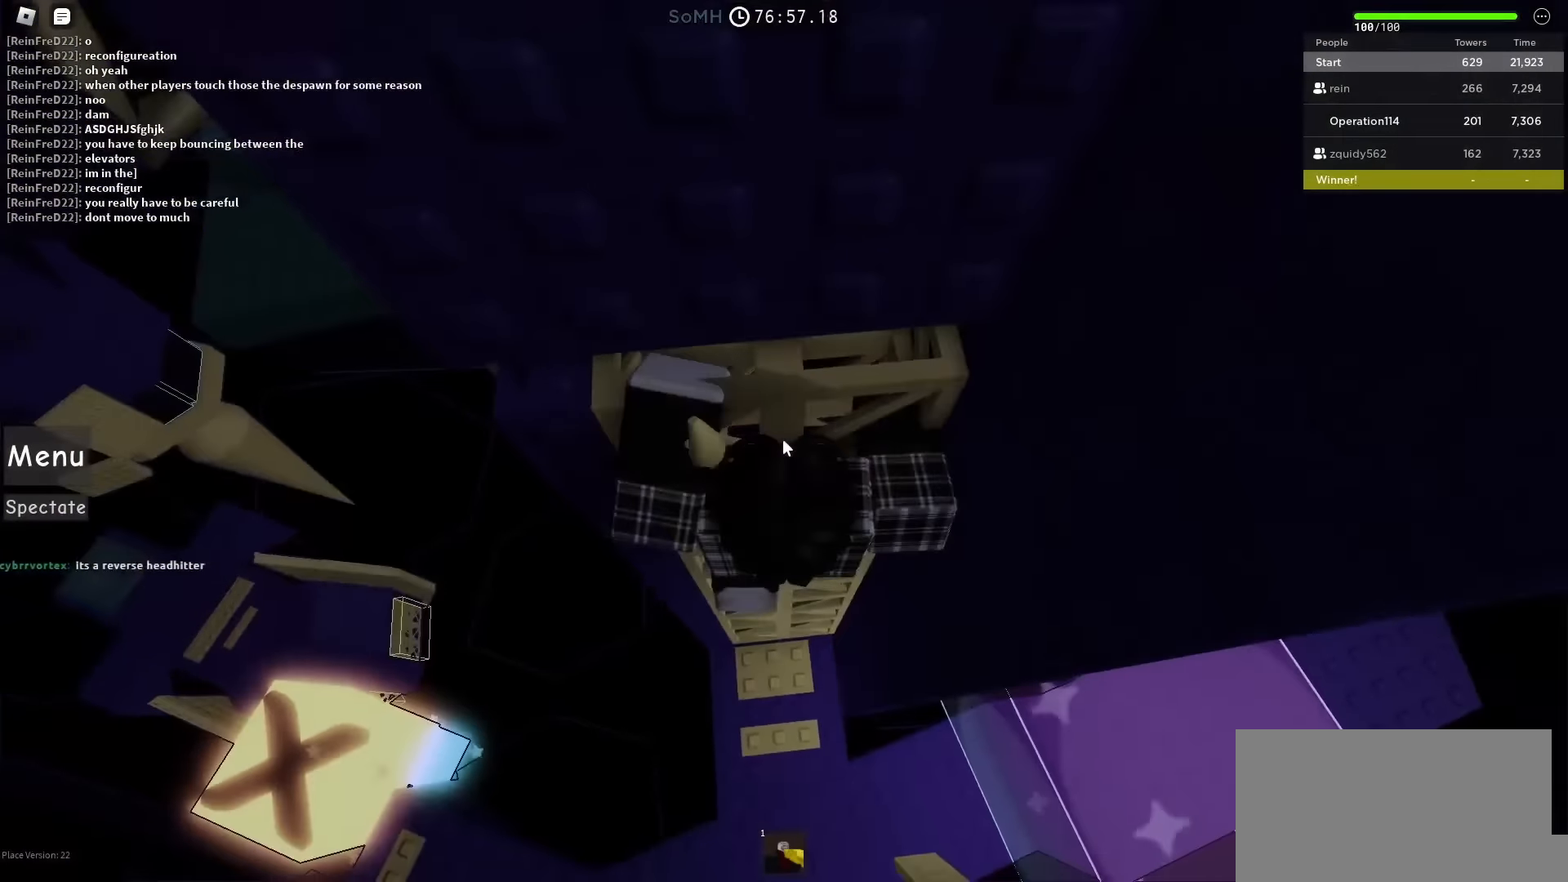
Gameplay with keyboard; each line is a JSON object with the keys held at the frame after it. "events" lists presses ("down") and releases ("up") of "a", "ctrl", "d", "e", "f", "q", "r", "s", "shift", "space", "tab" and "w" between this image and that frame as [ms after this image, input, new state], when the widget could be followed in between. No other keys are recorded. Mouse input is not recorded.
{"keys": ["s"], "events": [[16, "s", "down"]]}
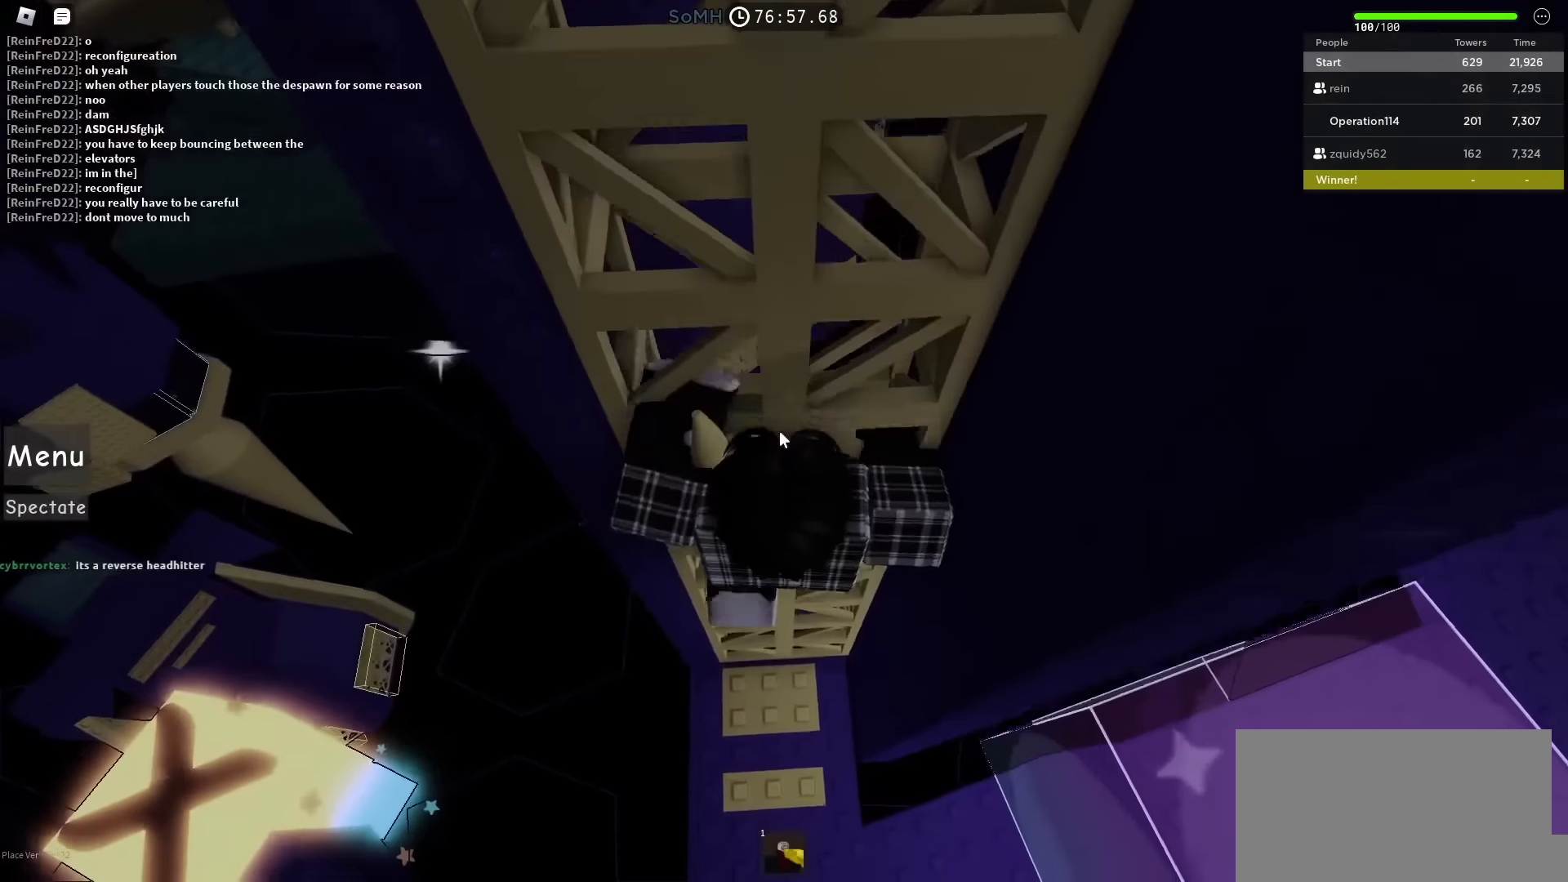
{"keys": ["s"], "events": []}
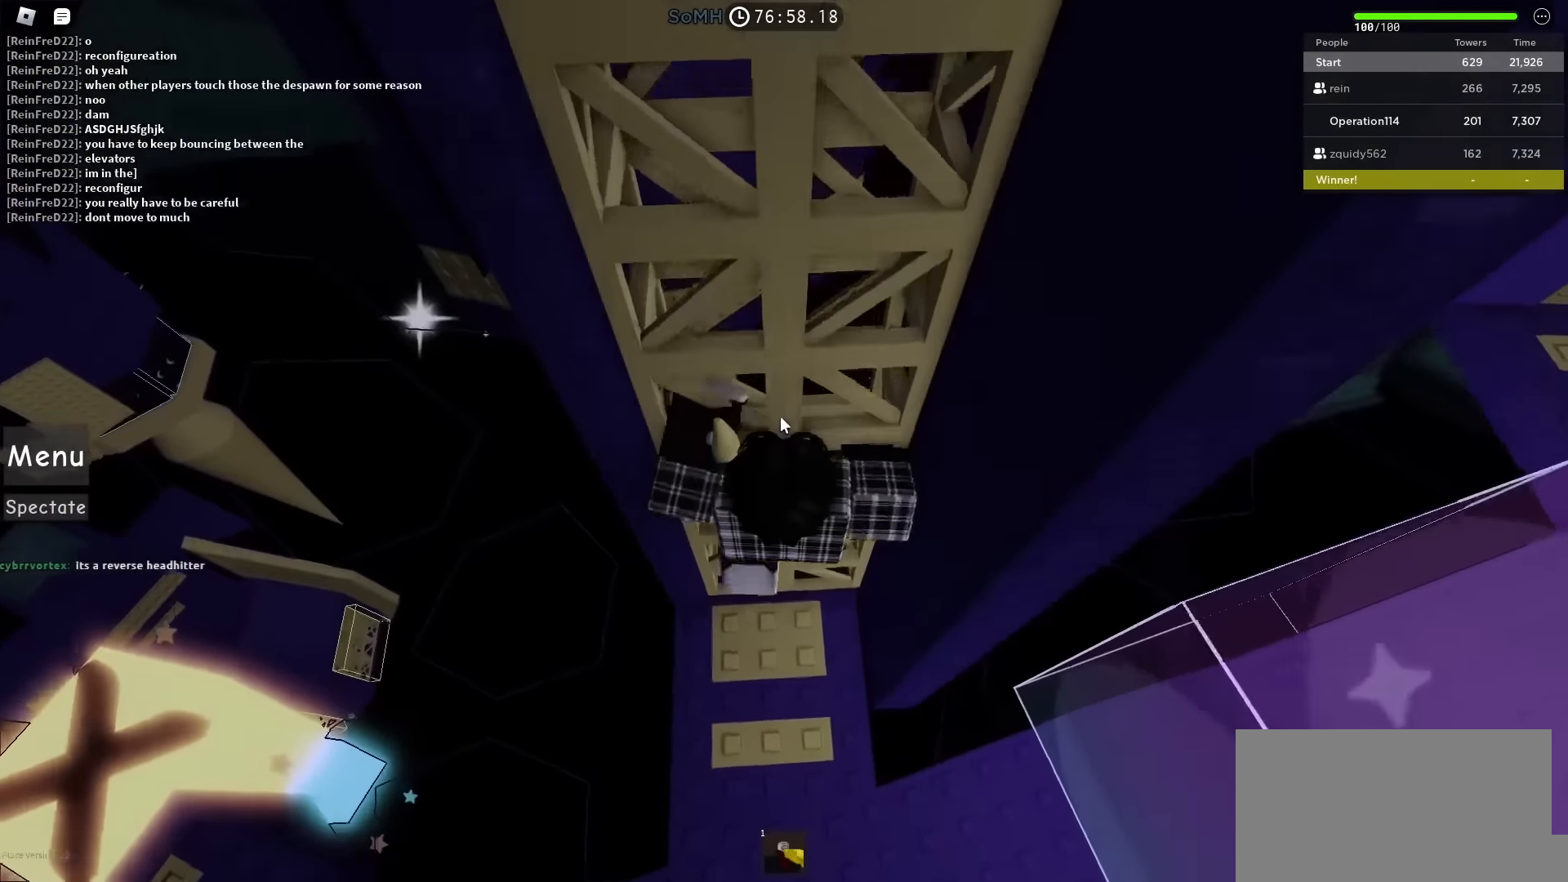
{"keys": ["s"], "events": []}
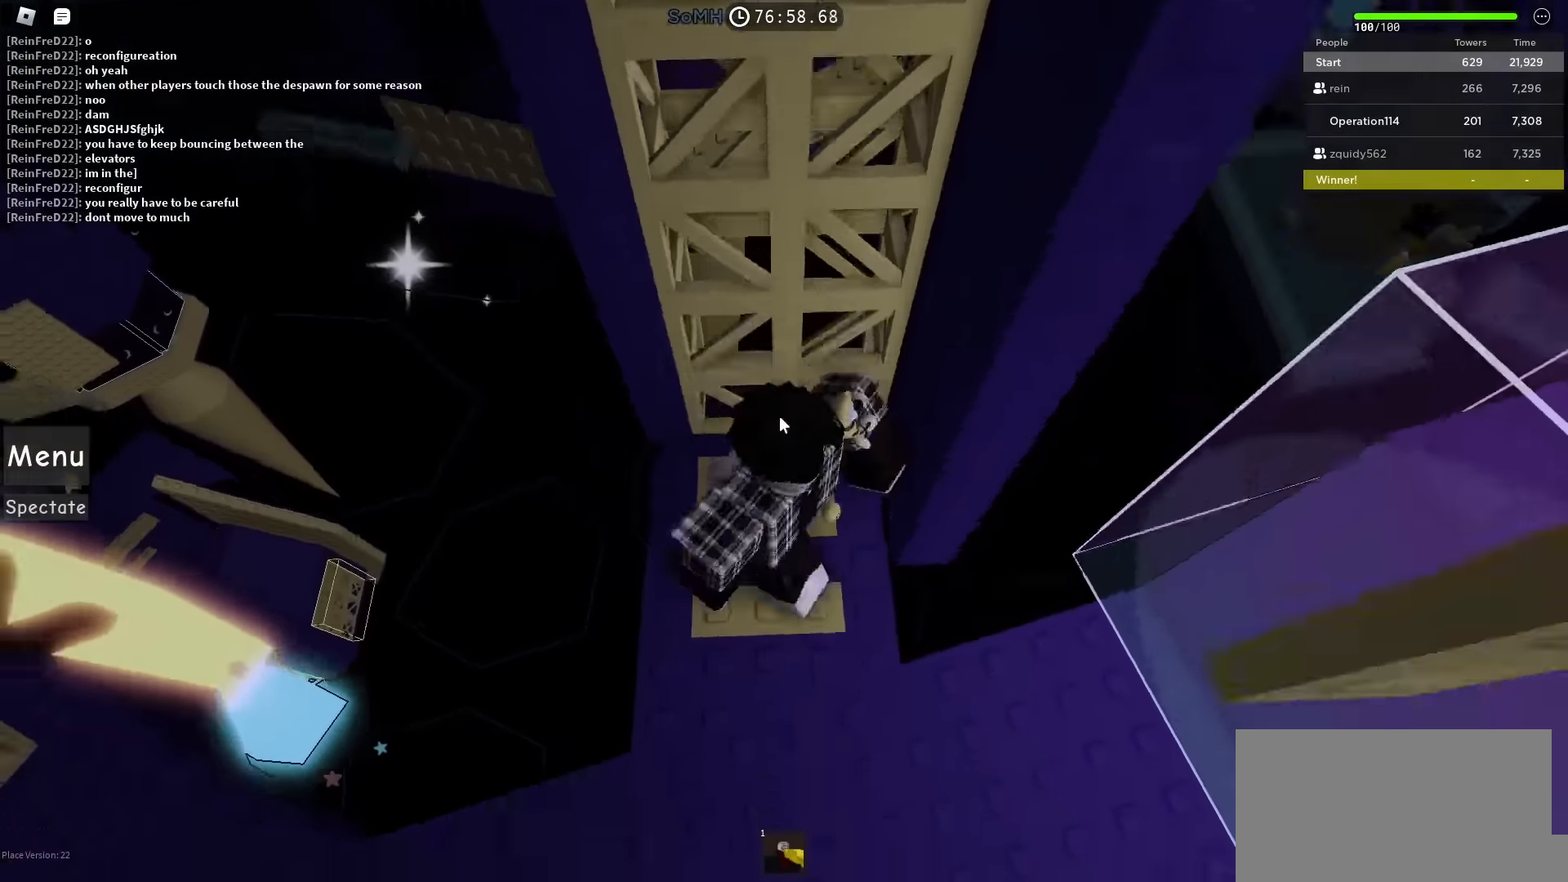
{"keys": ["a", "w"], "events": [[16, "s", "up"], [383, "a", "down"], [500, "w", "down"]]}
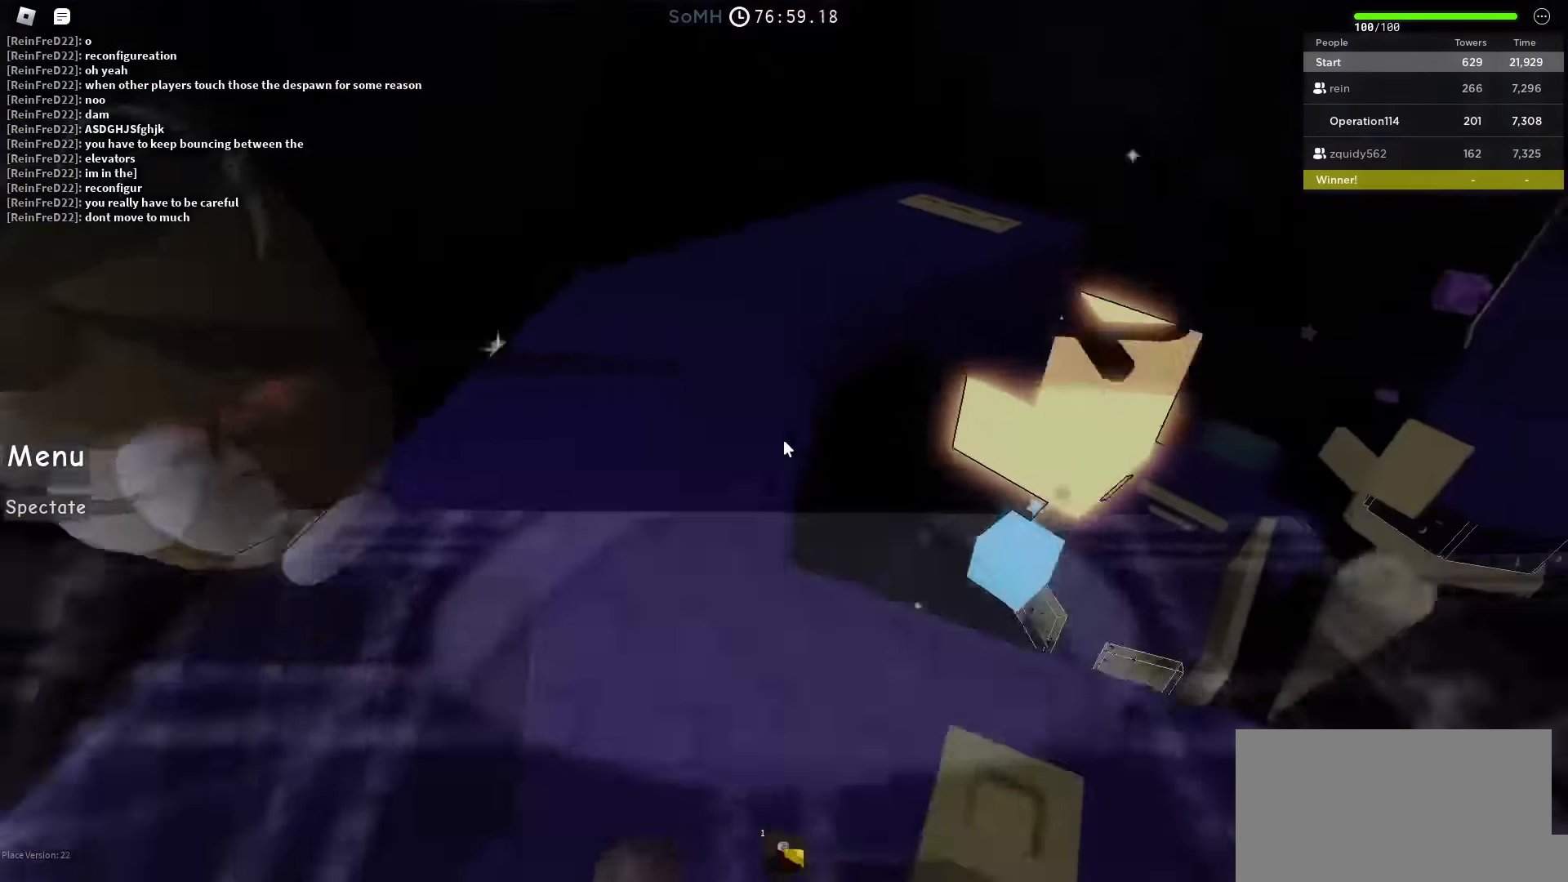
{"keys": ["w"], "events": [[100, "a", "up"]]}
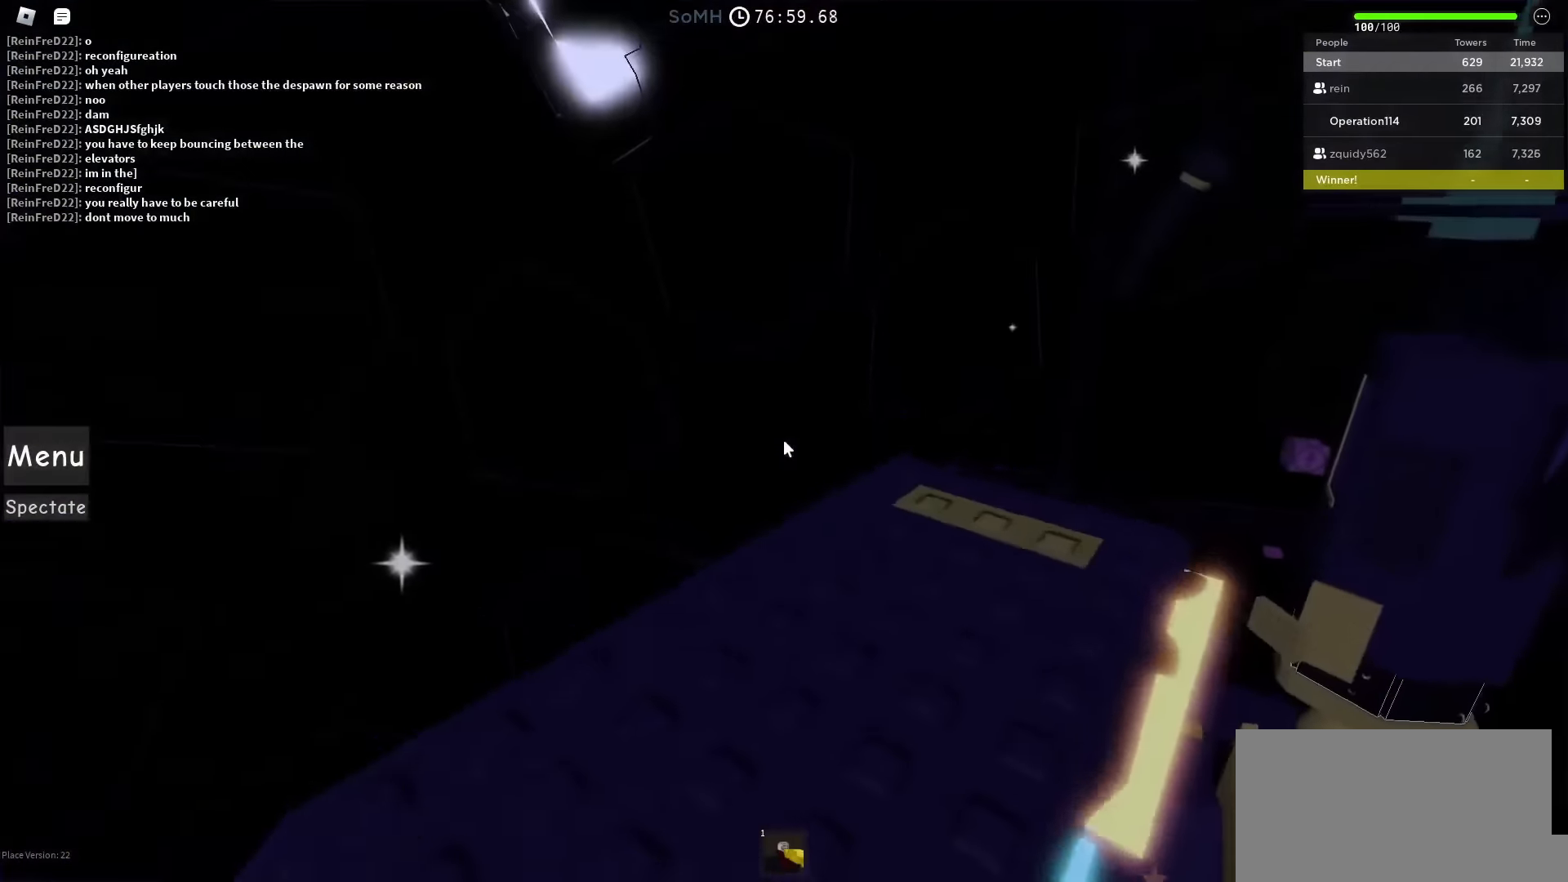
{"keys": [], "events": [[266, "shift", "down"], [350, "w", "up"], [416, "shift", "up"]]}
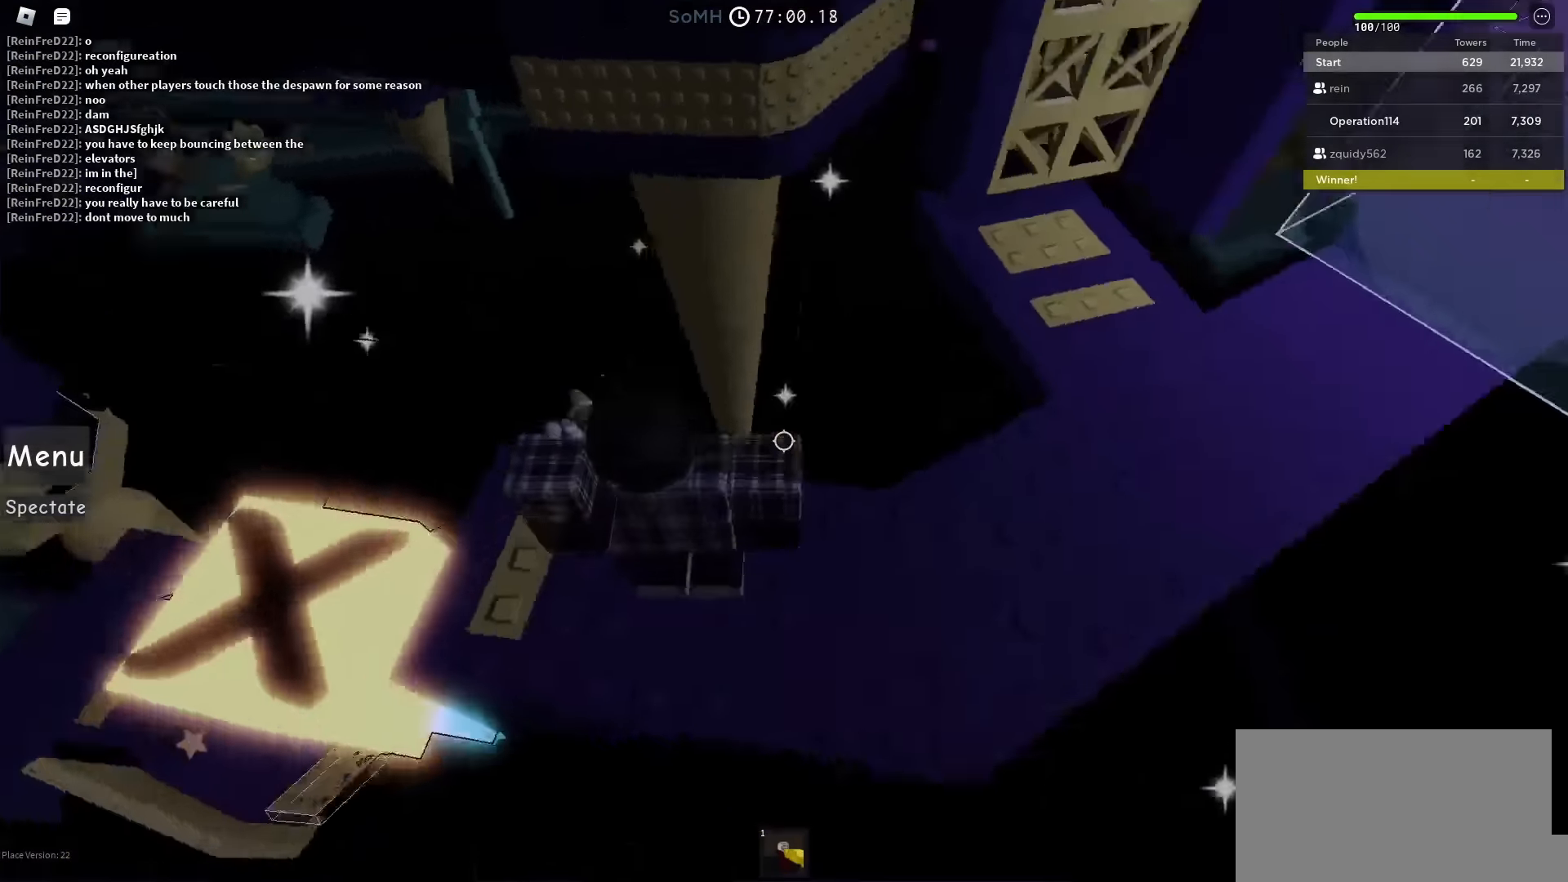
{"keys": ["a"], "events": [[250, "a", "down"], [350, "a", "up"], [466, "a", "down"]]}
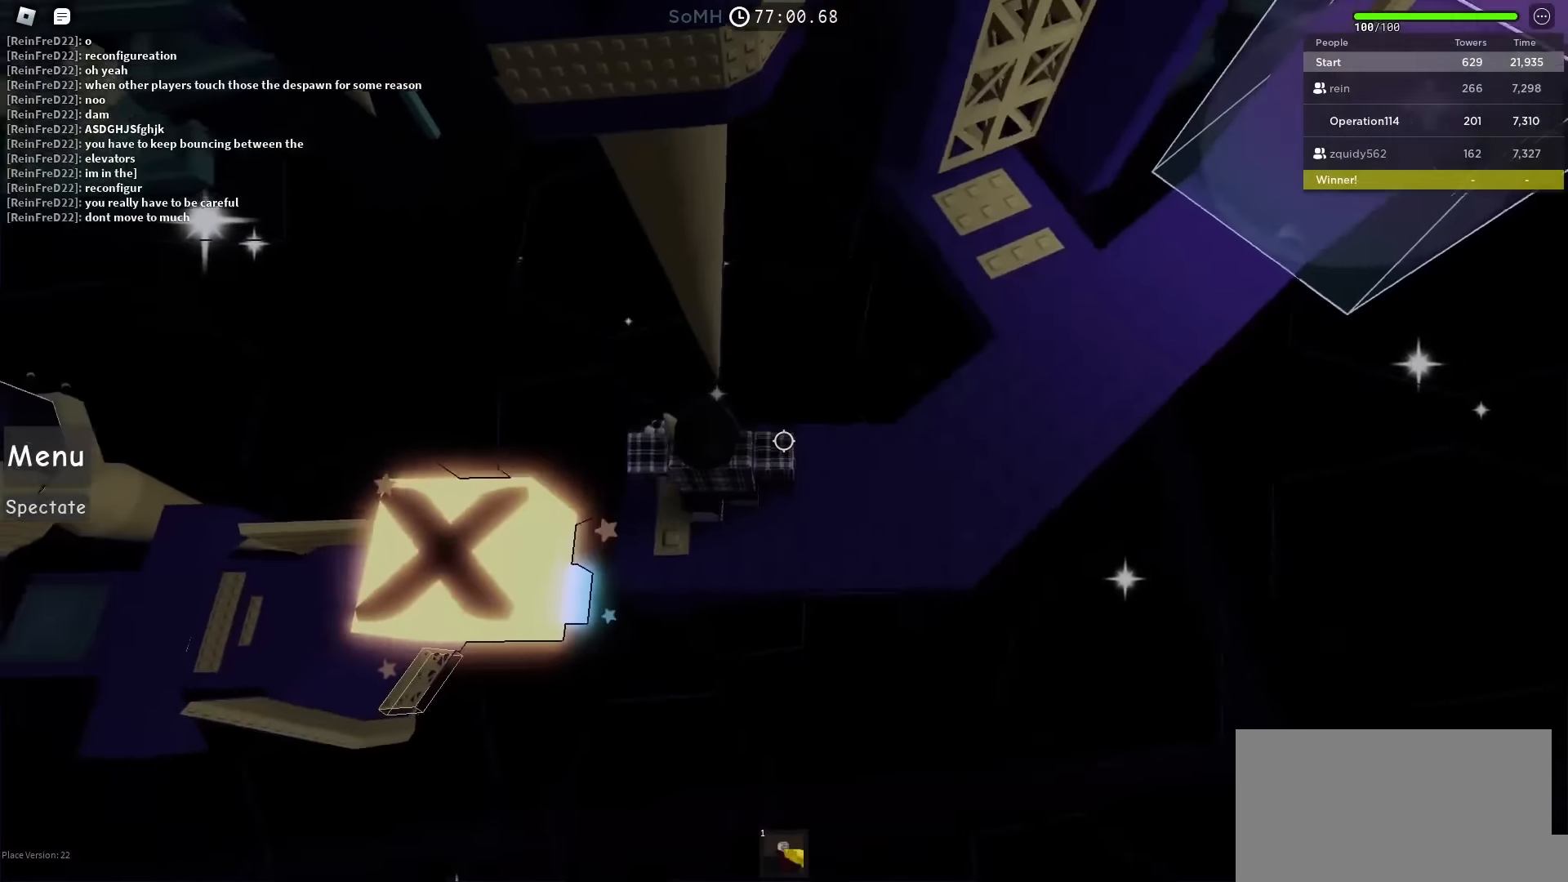
{"keys": ["a"], "events": []}
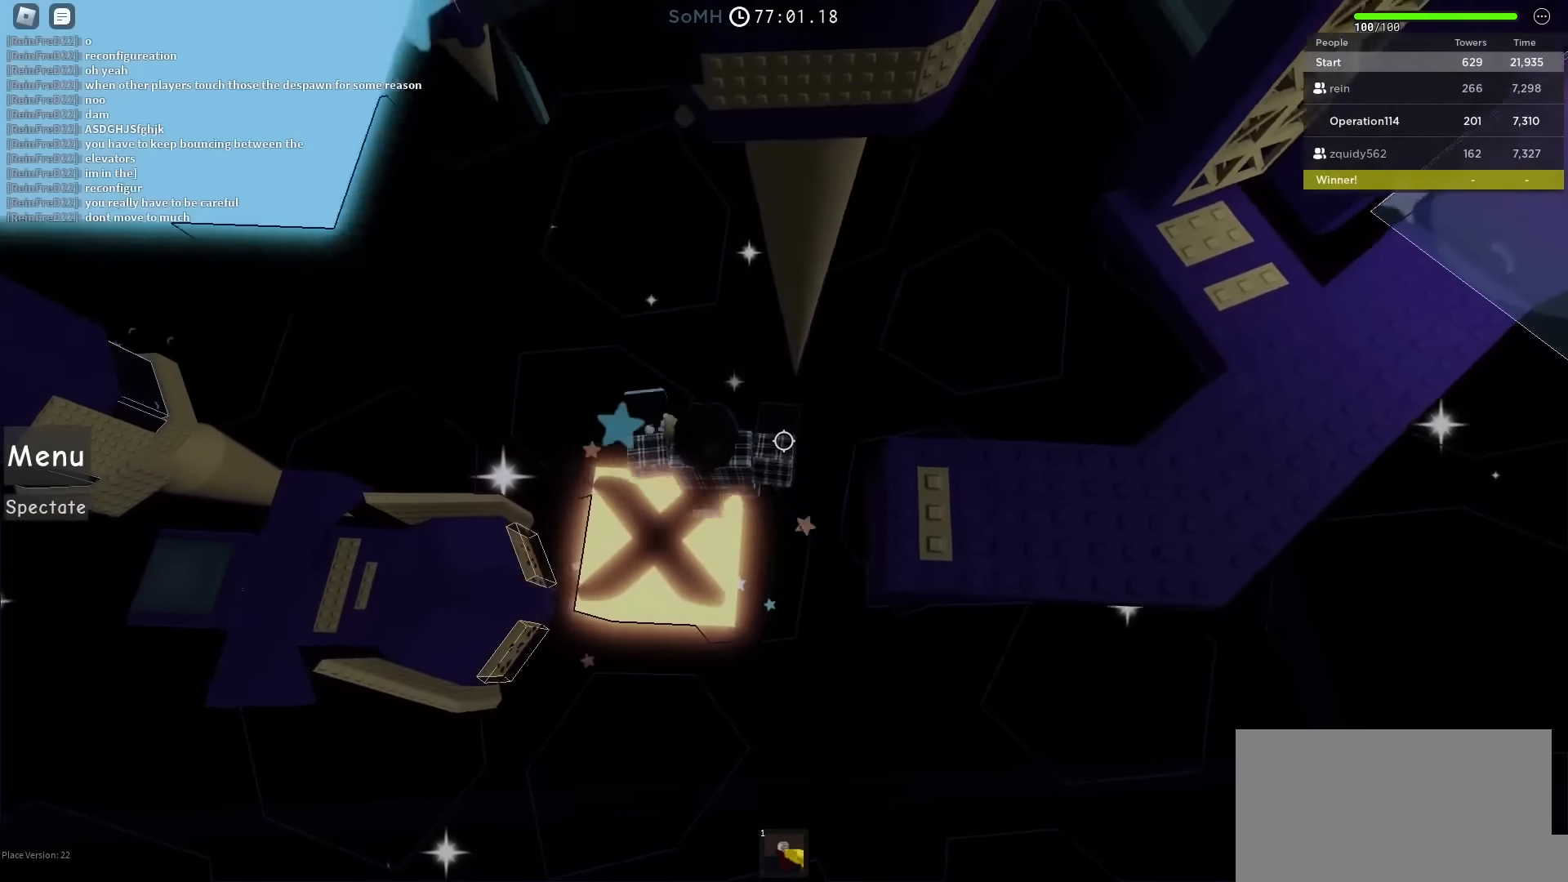
{"keys": [], "events": [[183, "a", "up"], [333, "a", "down"], [400, "a", "up"]]}
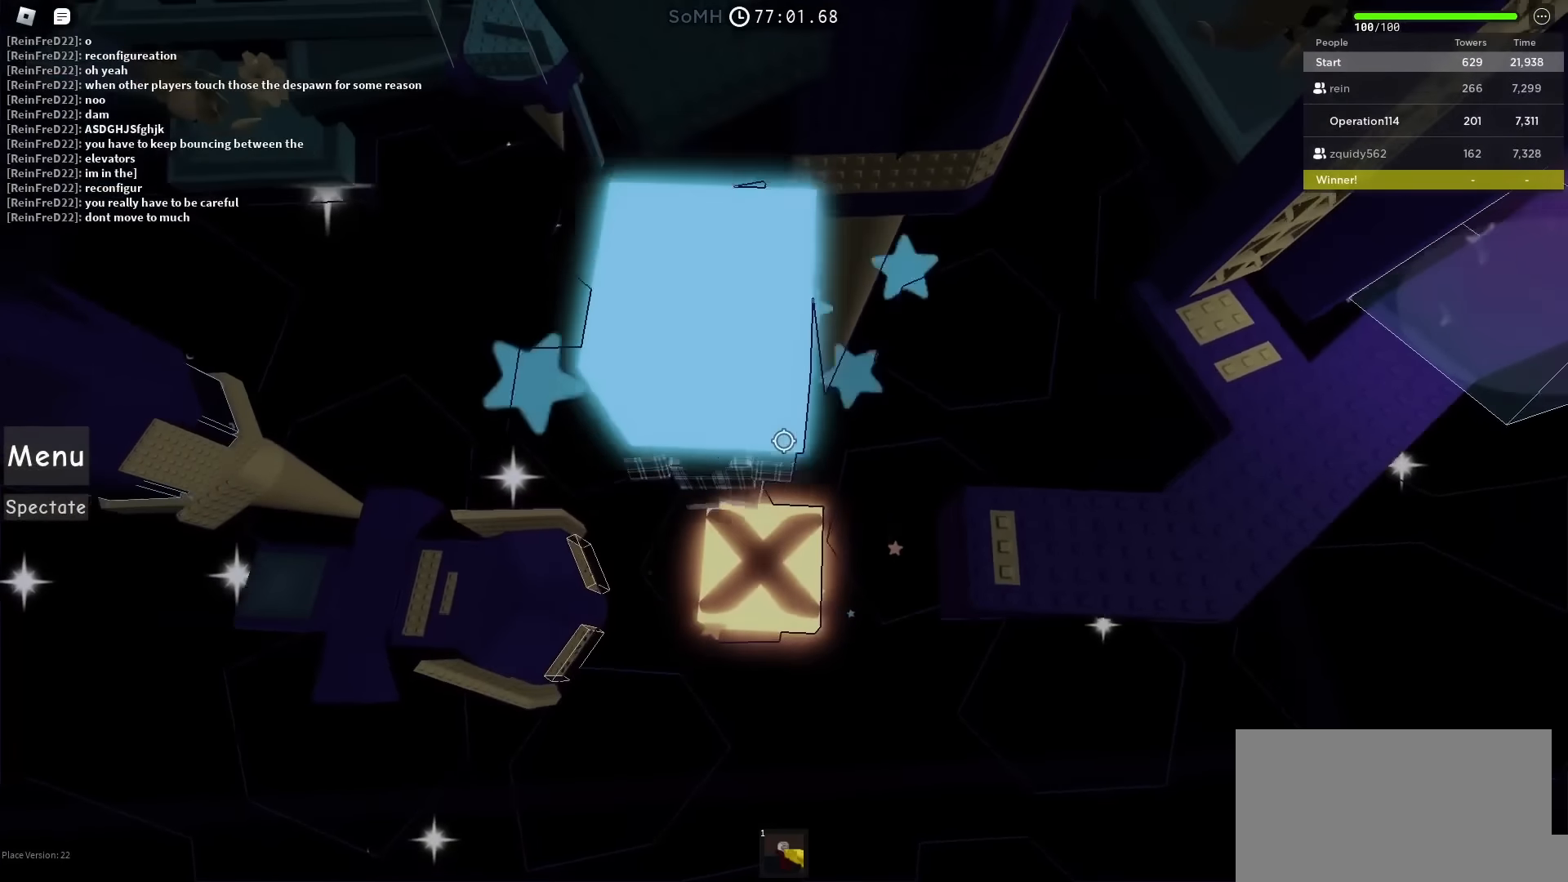
{"keys": [], "events": []}
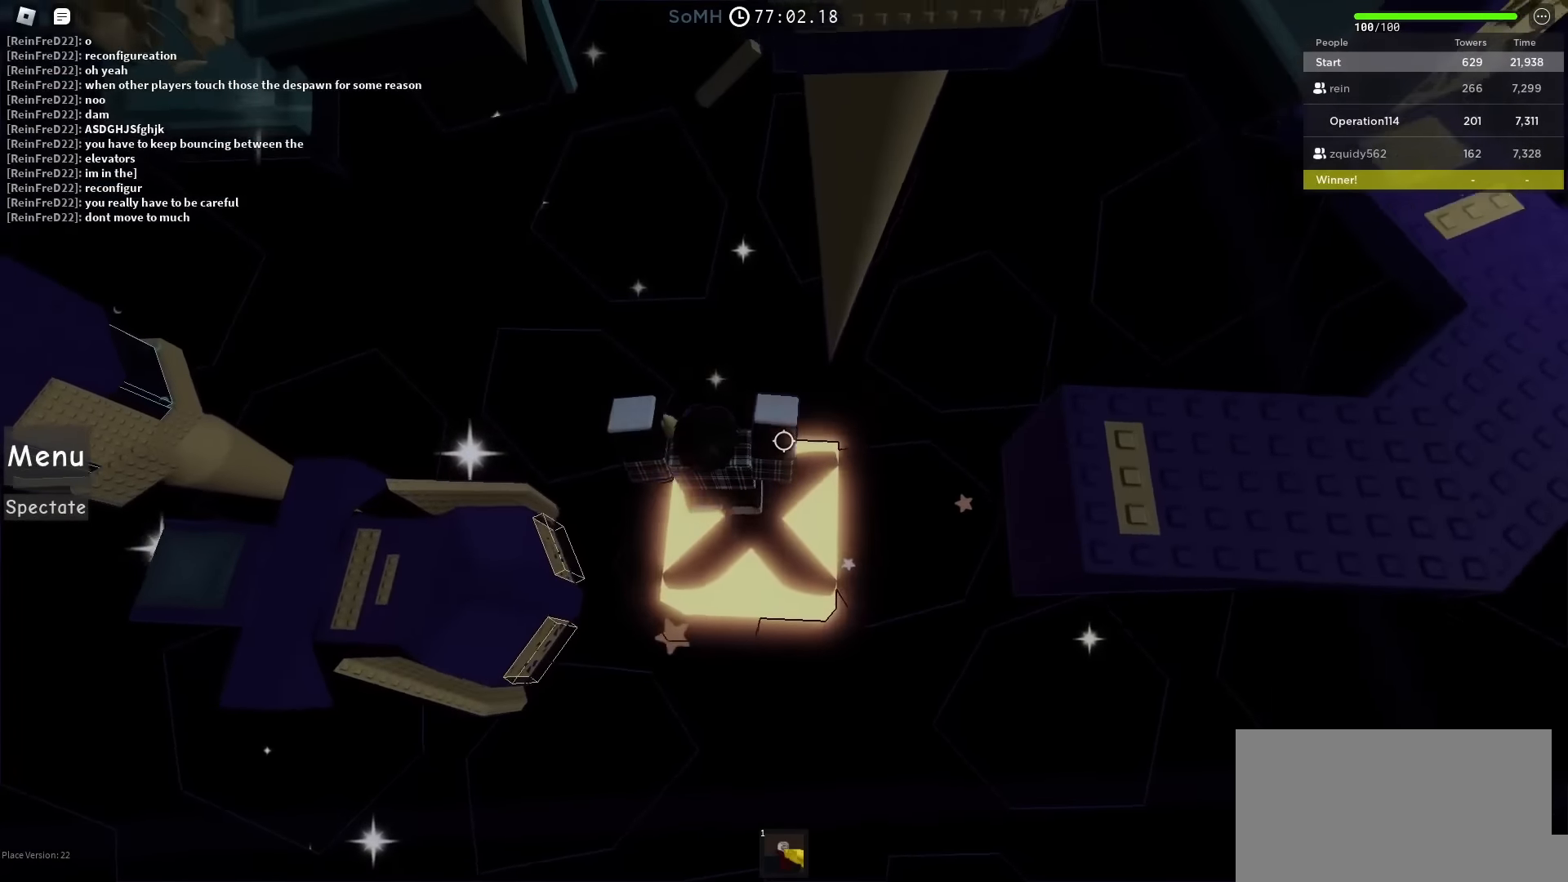
{"keys": [], "events": []}
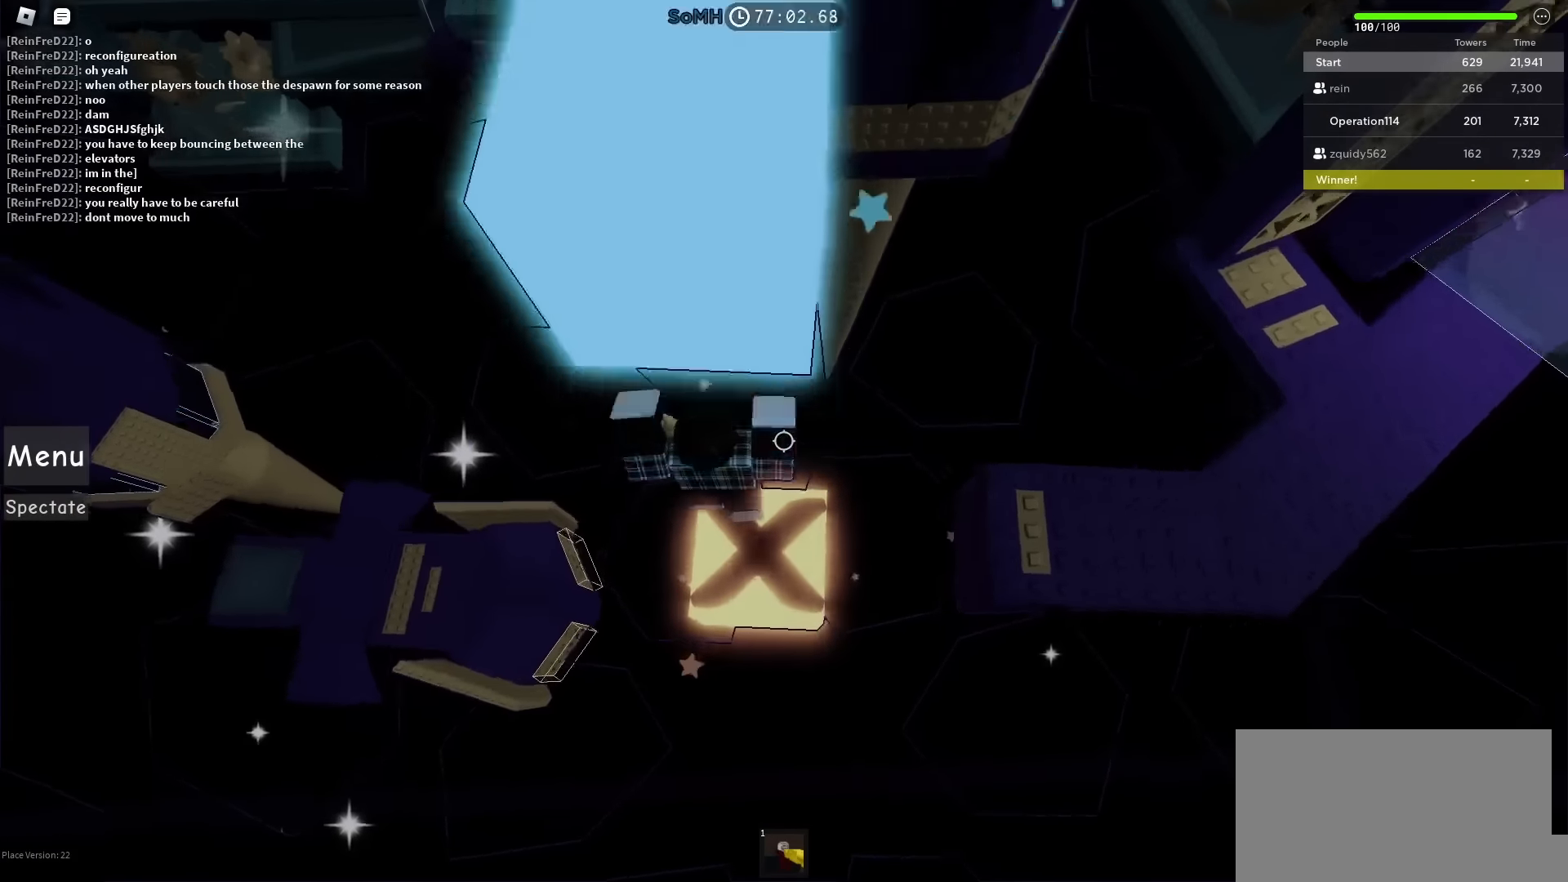
{"keys": [], "events": []}
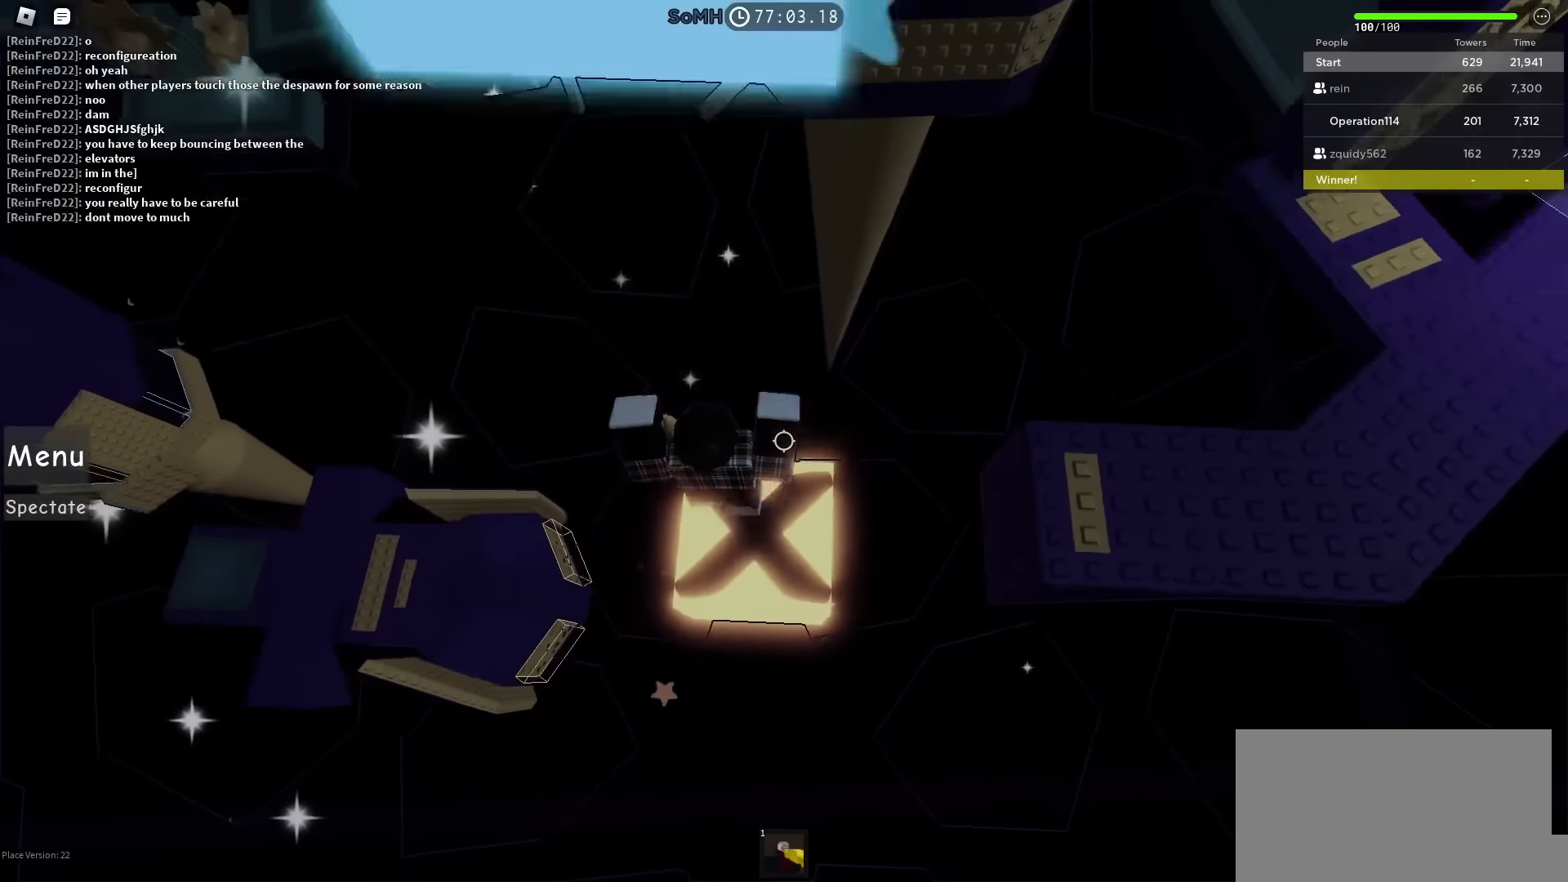
{"keys": [], "events": []}
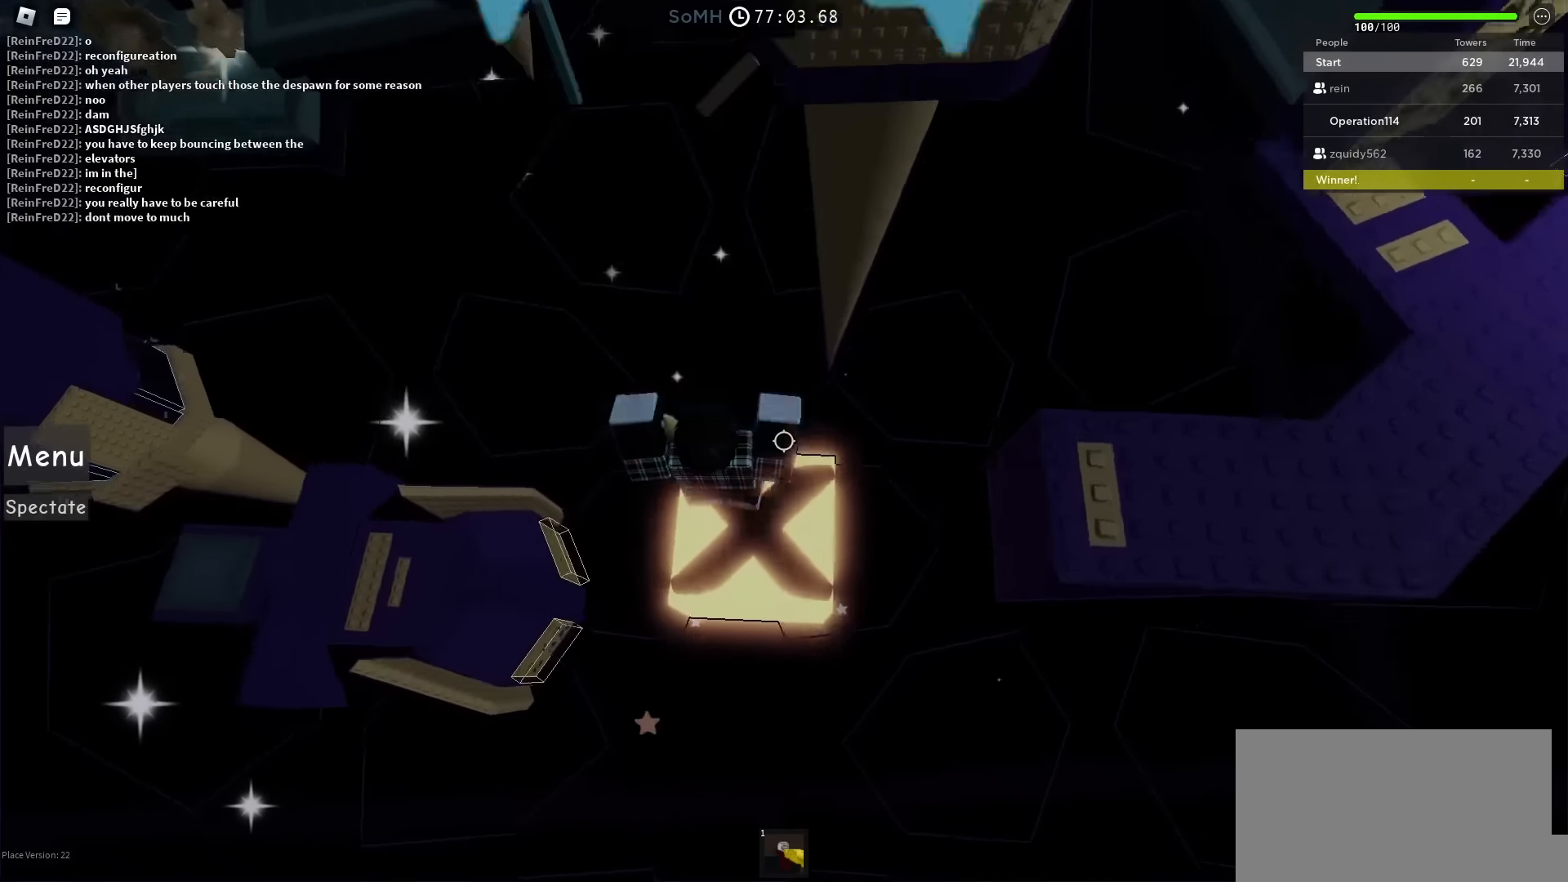
{"keys": [], "events": []}
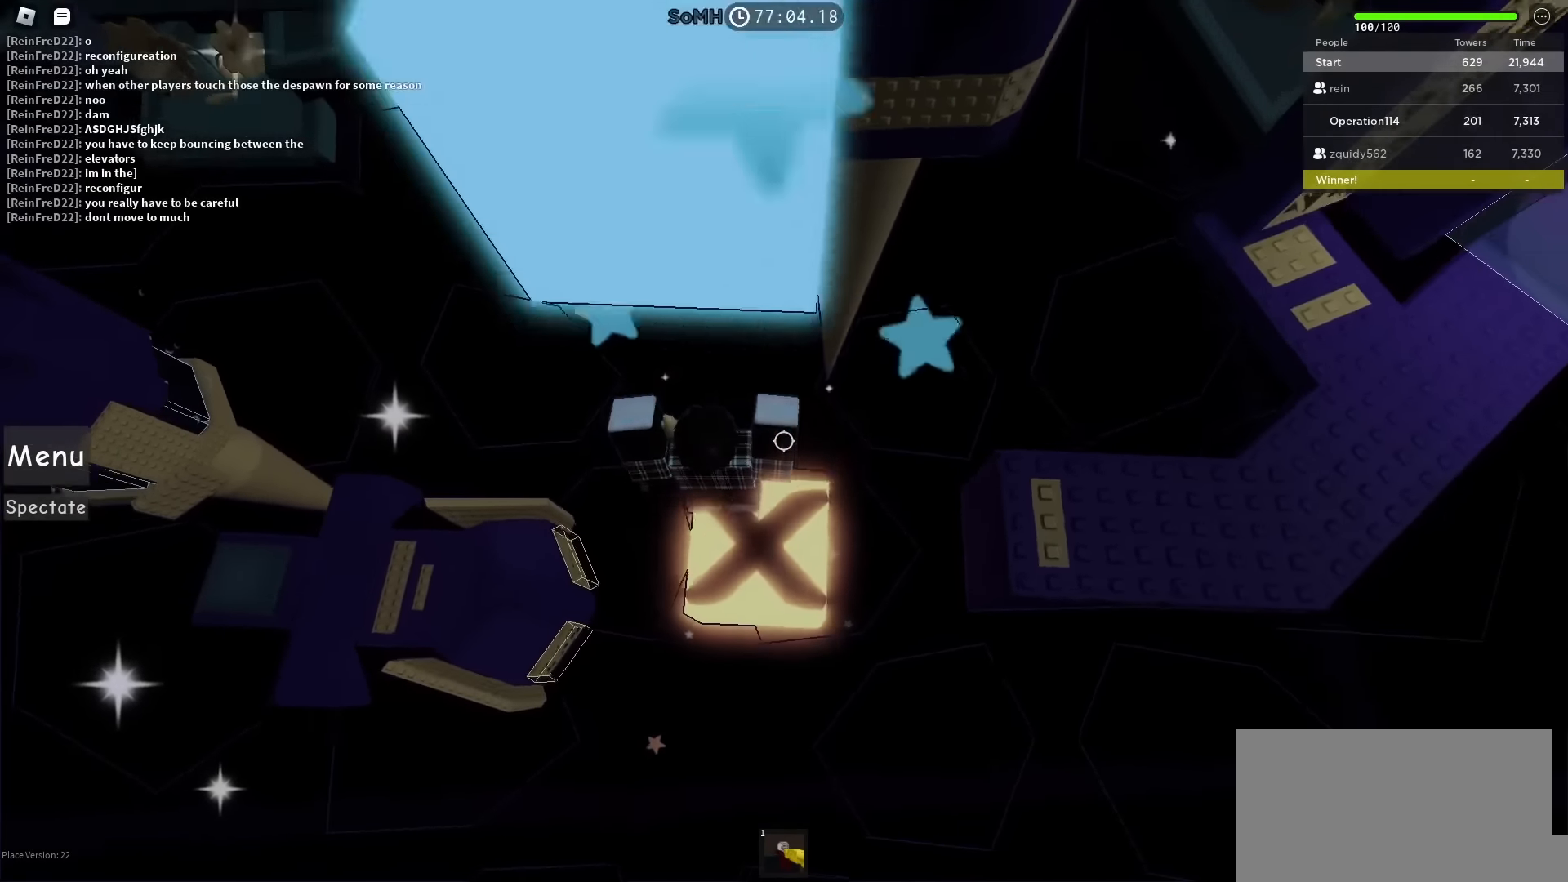
{"keys": [], "events": []}
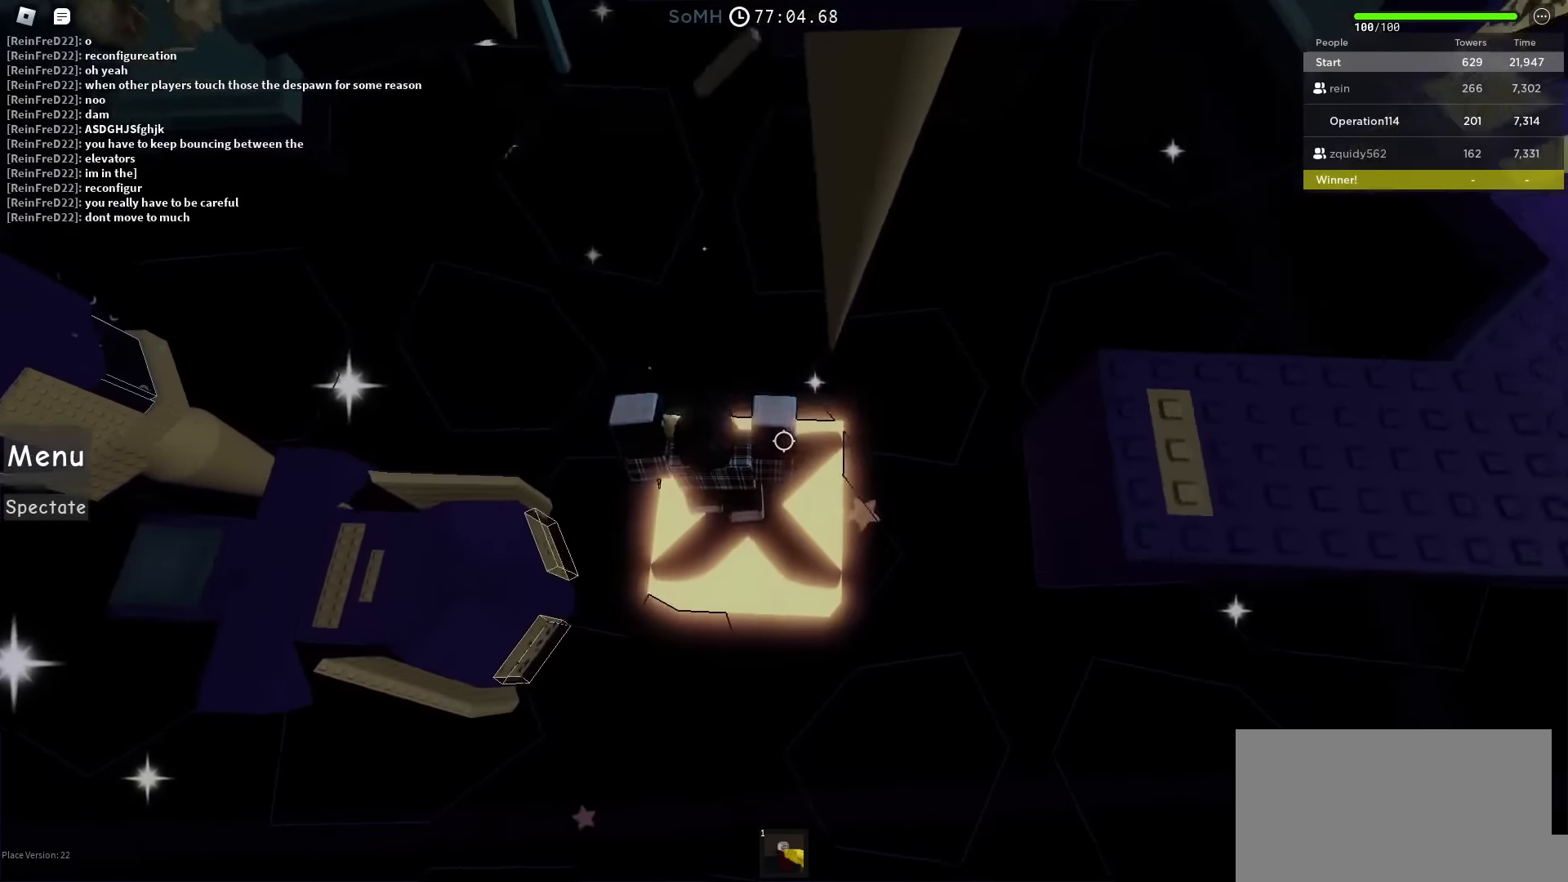
{"keys": [], "events": []}
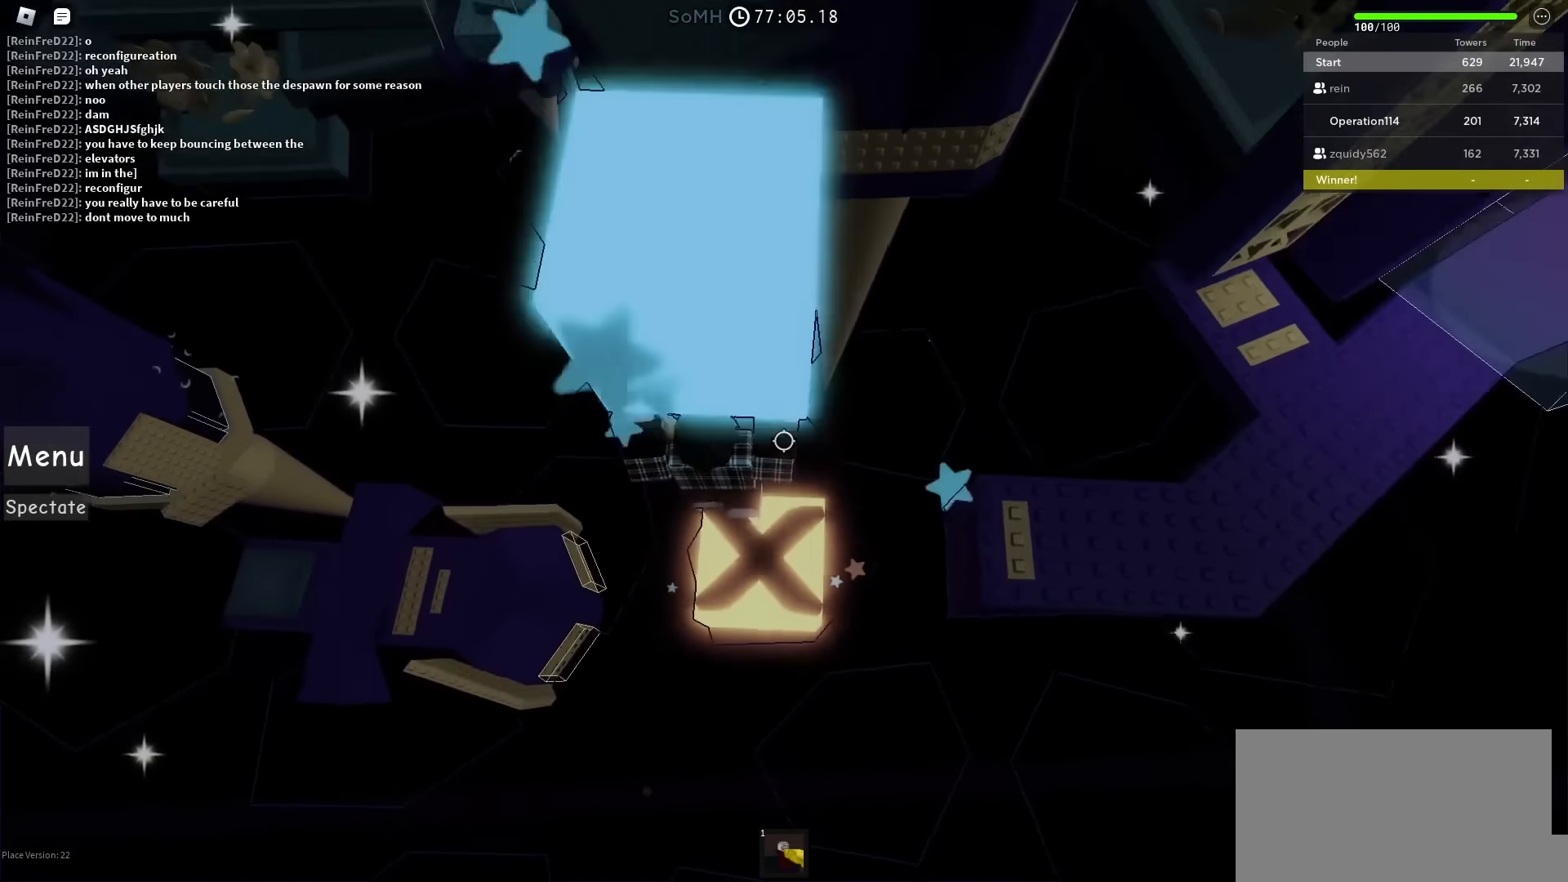
{"keys": ["a"], "events": [[150, "a", "down"]]}